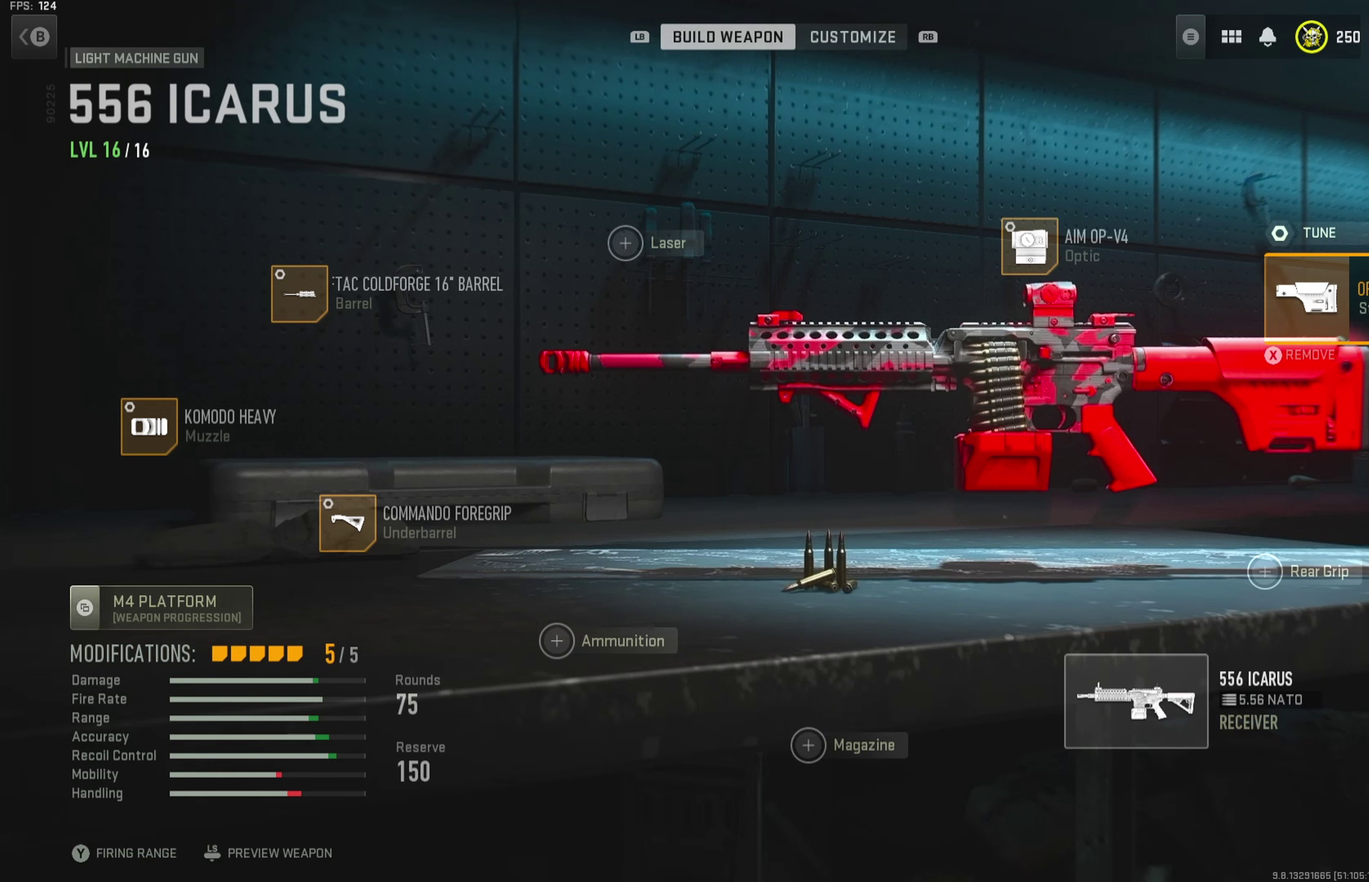
Gameplay with a controller (Xbox layout); each line is a JSON object with the inputs held at the frame after it (dt_ms = milliseconds from this image to that frame). "button_events" lists button changes between this image and that frame as [ms after this image, input, new state], when the widget could be followed in between (sticks are given only as held states).
{"dt_ms": 284, "buttons": ["DPAD_LEFT"], "left_stick": "center", "right_stick": "center", "button_events": [[267, "DPAD_LEFT", "down"]]}
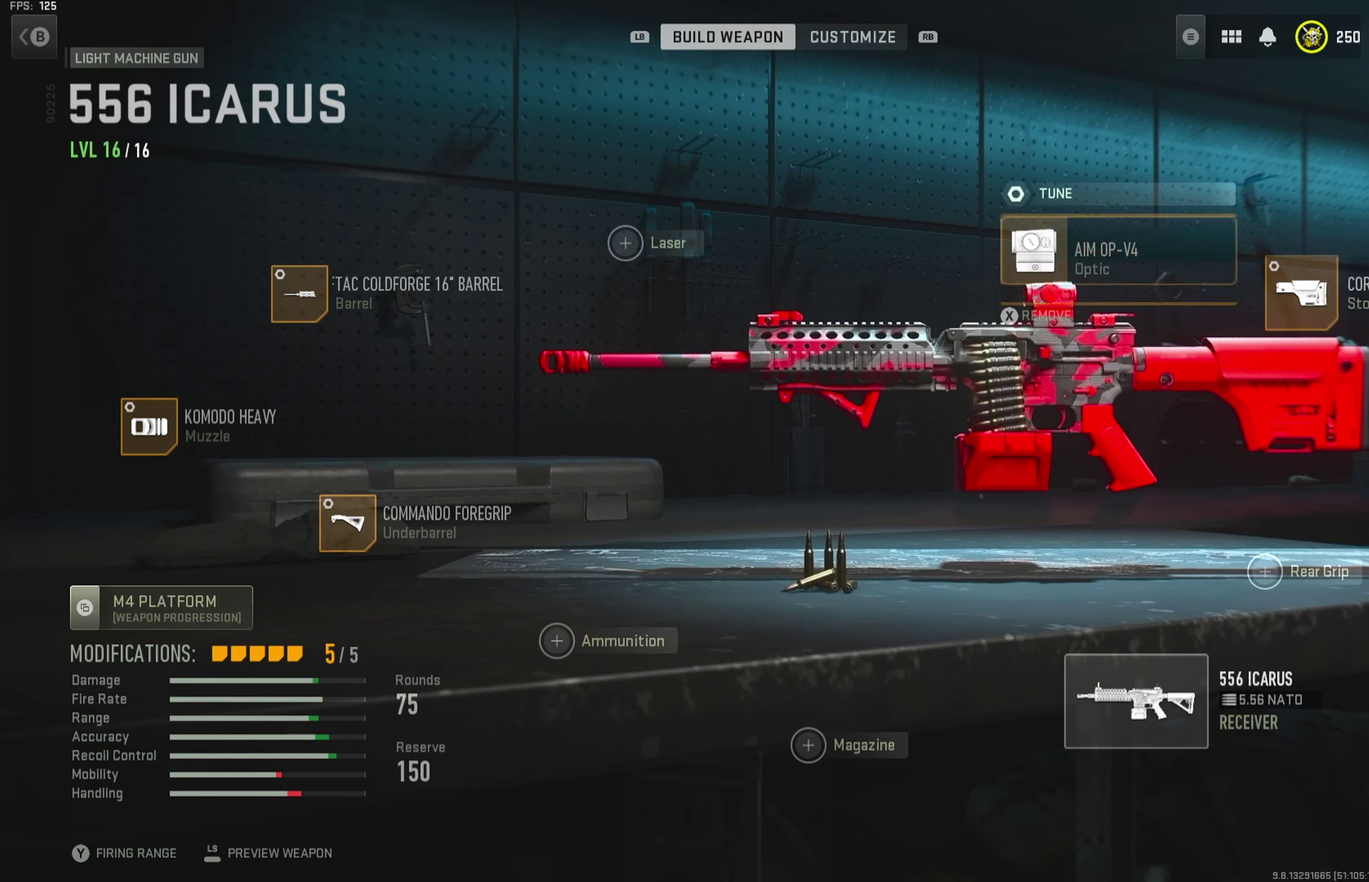
{"dt_ms": 717, "buttons": [], "left_stick": "center", "right_stick": "center", "button_events": [[50, "DPAD_LEFT", "up"], [133, "DPAD_LEFT", "down"], [250, "DPAD_LEFT", "up"]]}
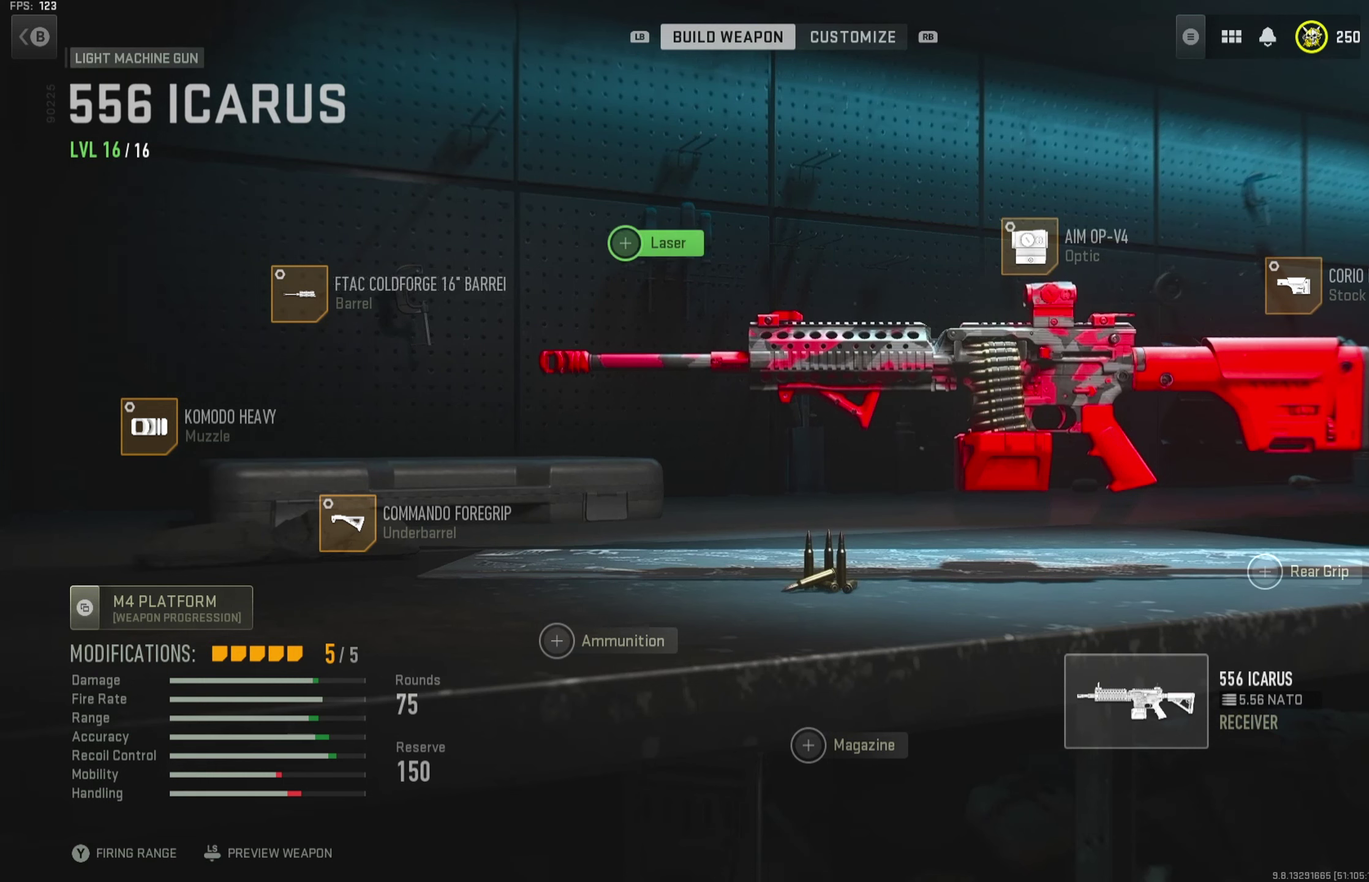
{"dt_ms": 484, "buttons": [], "left_stick": "center", "right_stick": "center", "button_events": [[100, "DPAD_RIGHT", "down"], [167, "DPAD_RIGHT", "up"], [267, "DPAD_RIGHT", "down"], [334, "DPAD_RIGHT", "up"]]}
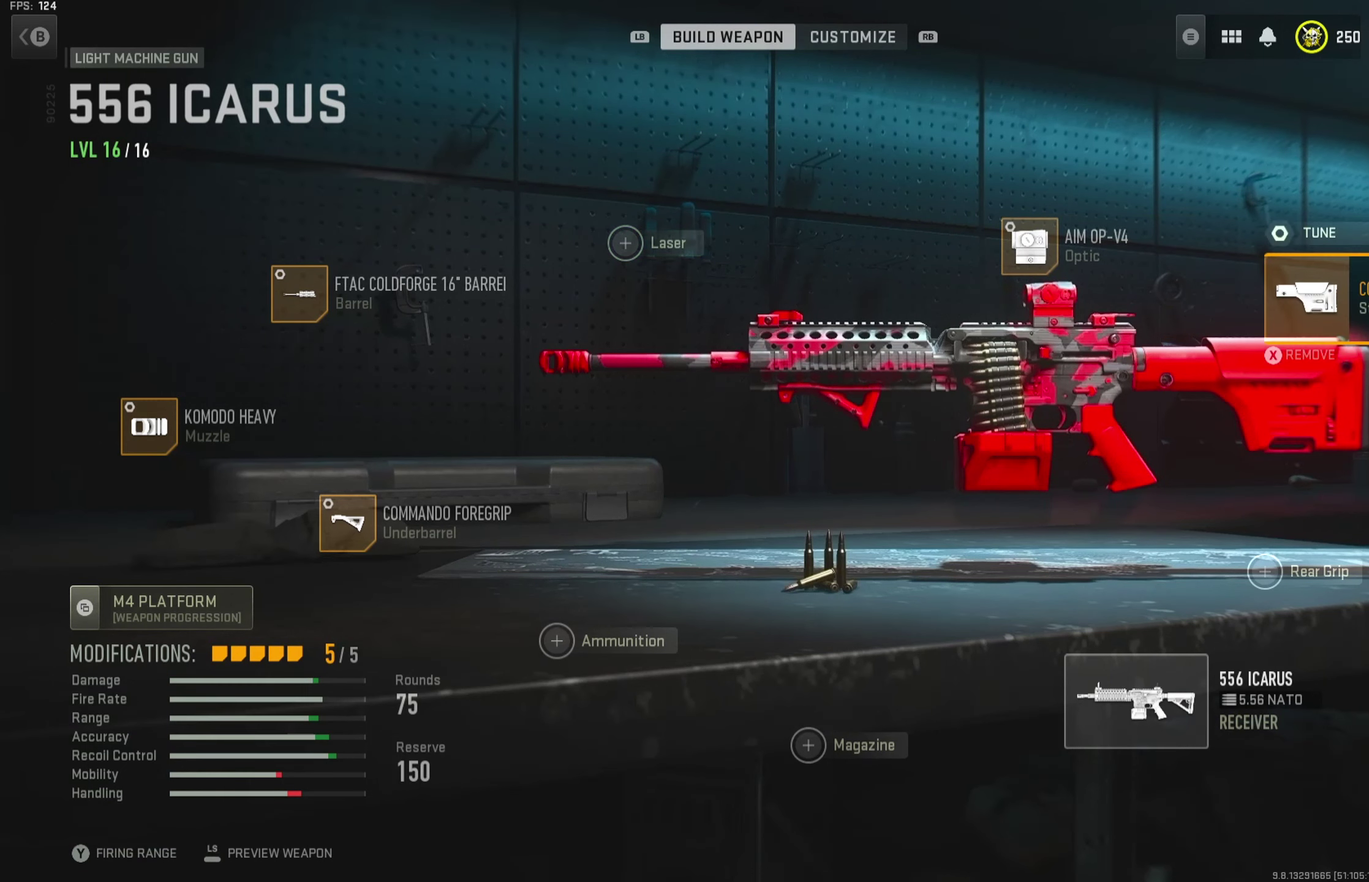
{"dt_ms": 500, "buttons": ["DPAD_LEFT"], "left_stick": "center", "right_stick": "center", "button_events": [[300, "DPAD_LEFT", "down"], [417, "DPAD_LEFT", "up"], [484, "DPAD_LEFT", "down"]]}
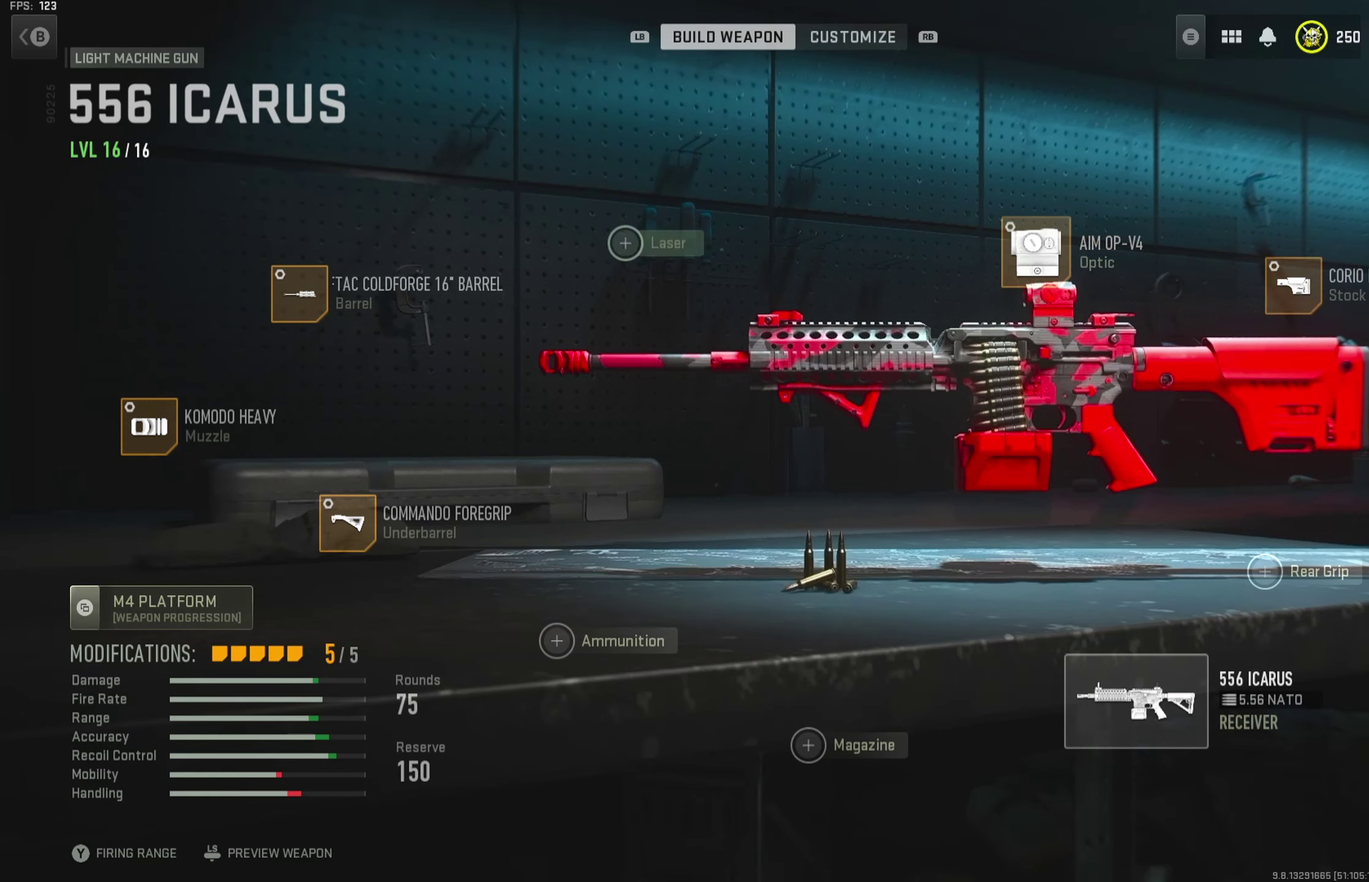
{"dt_ms": 301, "buttons": ["DPAD_LEFT"], "left_stick": "center", "right_stick": "center", "button_events": [[84, "DPAD_LEFT", "up"], [217, "DPAD_LEFT", "down"]]}
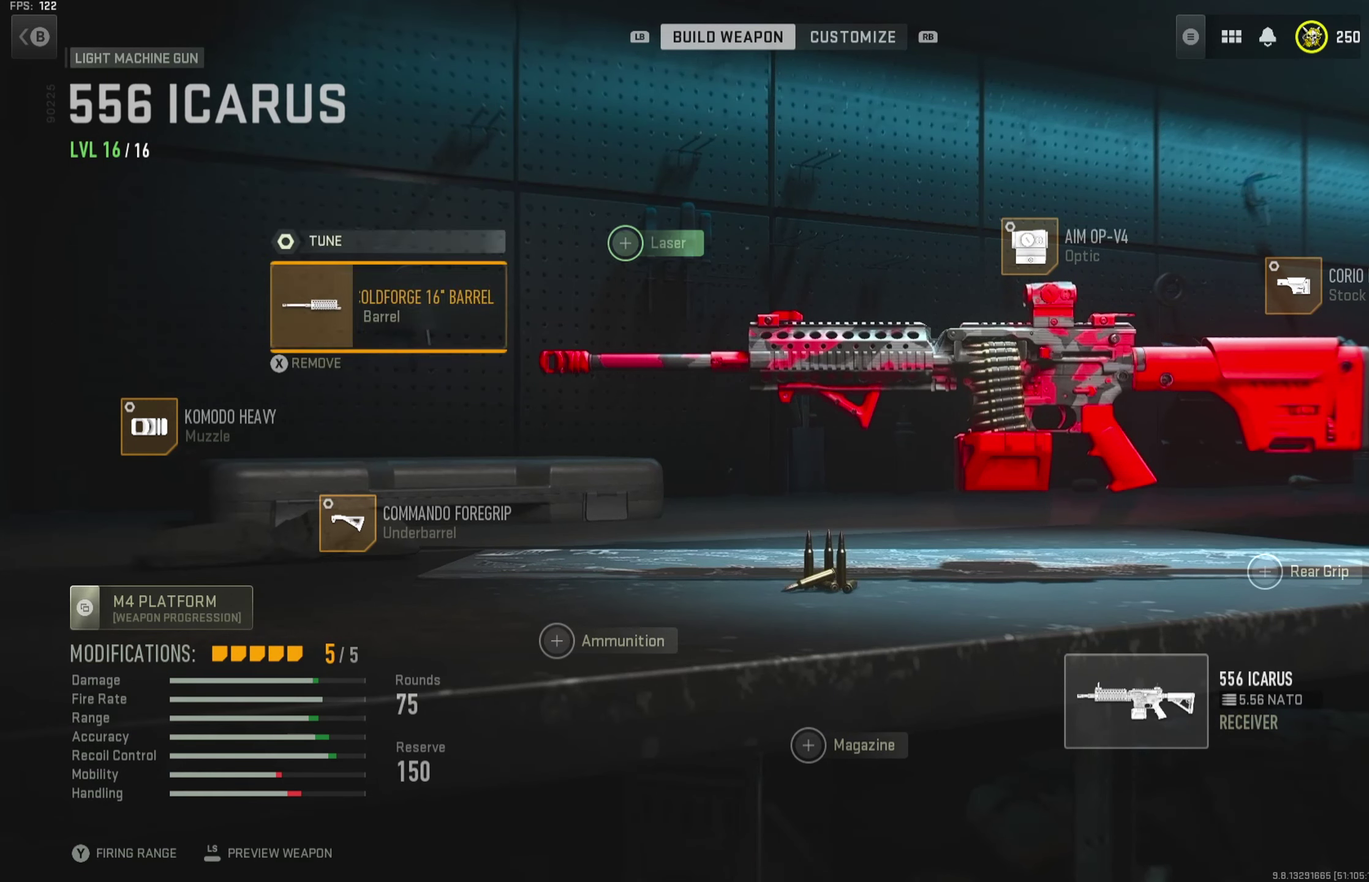
{"dt_ms": 700, "buttons": [], "left_stick": "center", "right_stick": "center", "button_events": [[33, "DPAD_LEFT", "up"], [100, "DPAD_LEFT", "down"], [217, "DPAD_LEFT", "up"]]}
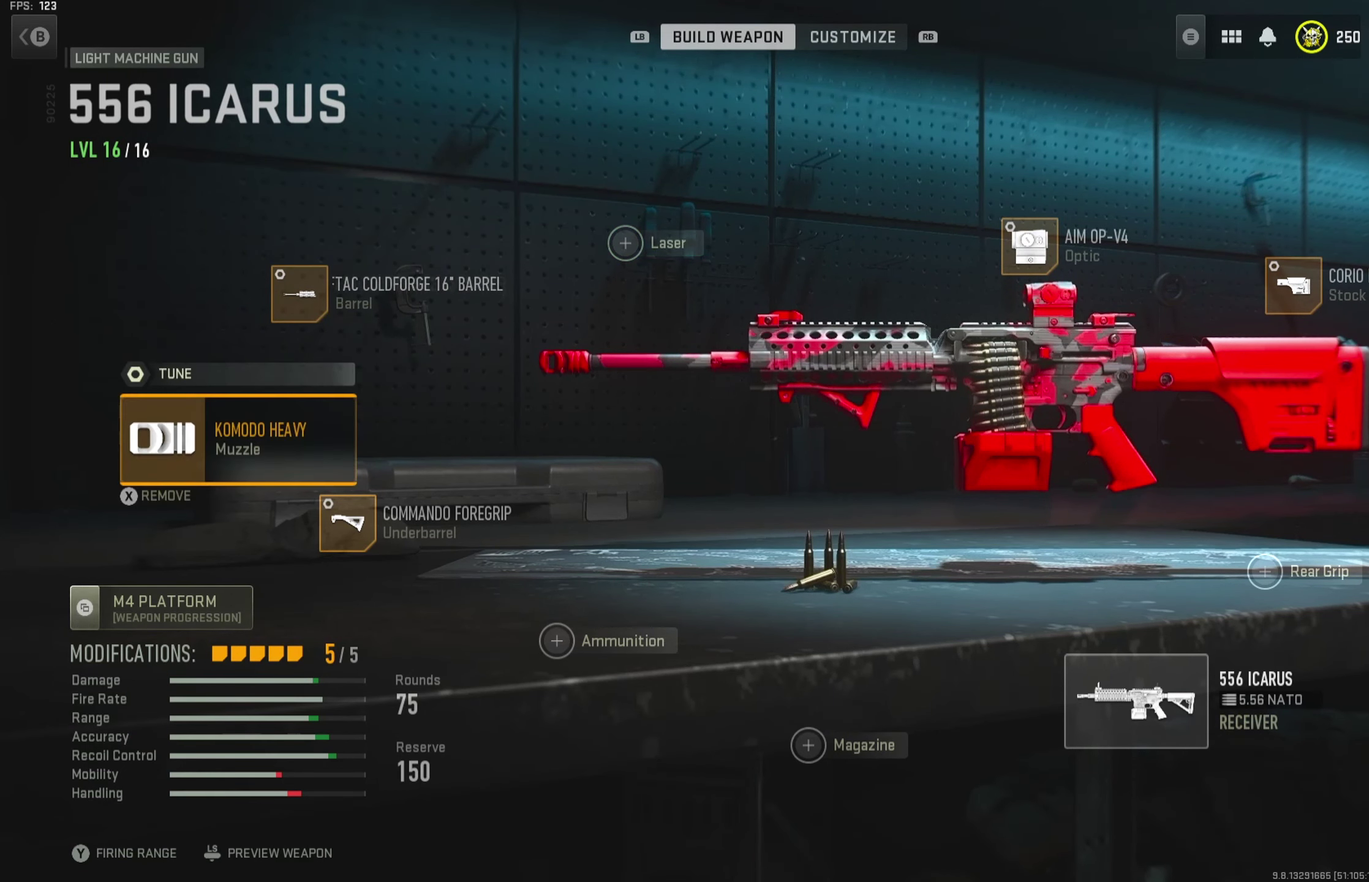
{"dt_ms": 501, "buttons": [], "left_stick": "center", "right_stick": "center", "button_events": []}
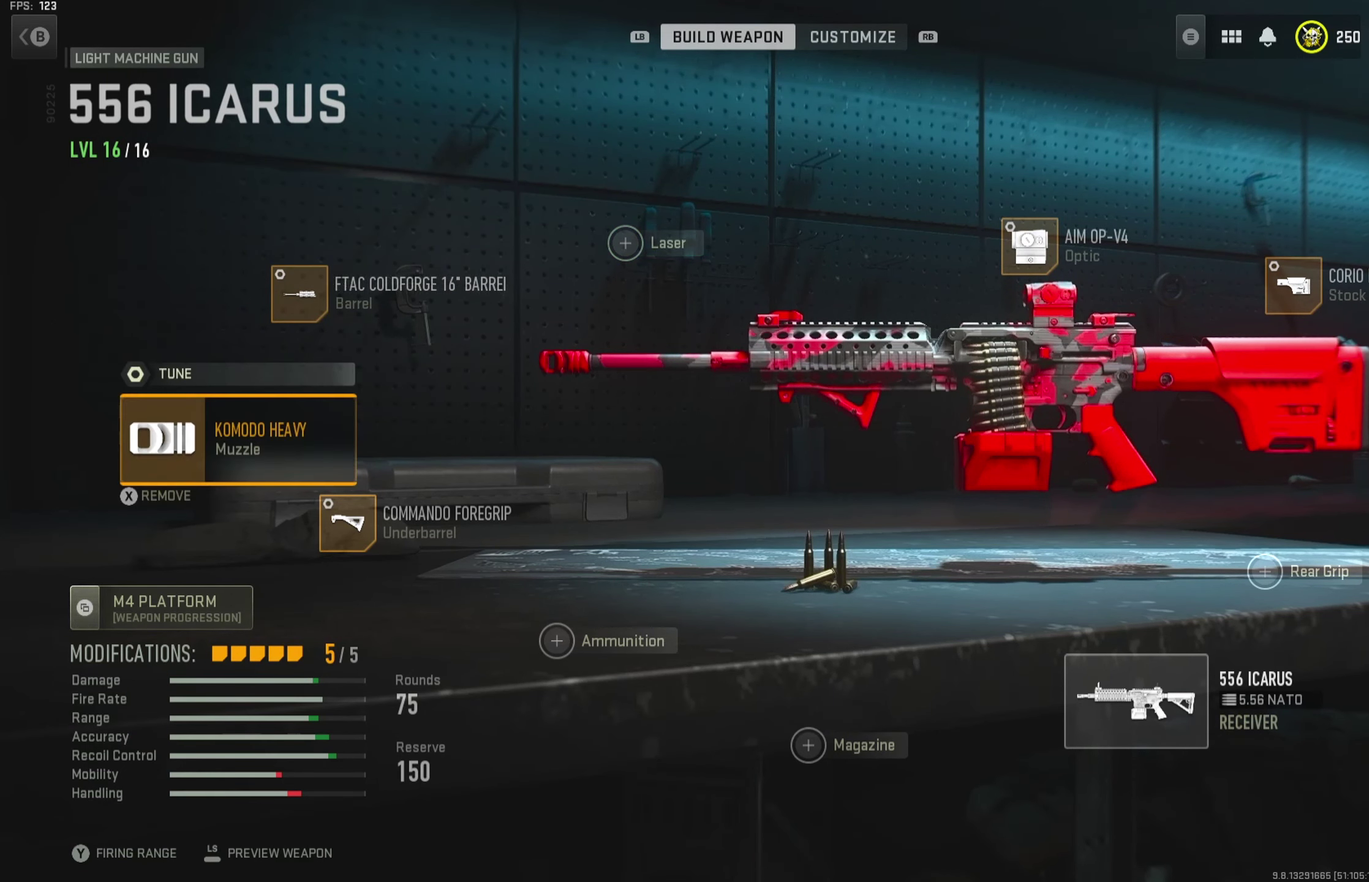
{"dt_ms": 500, "buttons": [], "left_stick": "center", "right_stick": "center", "button_events": []}
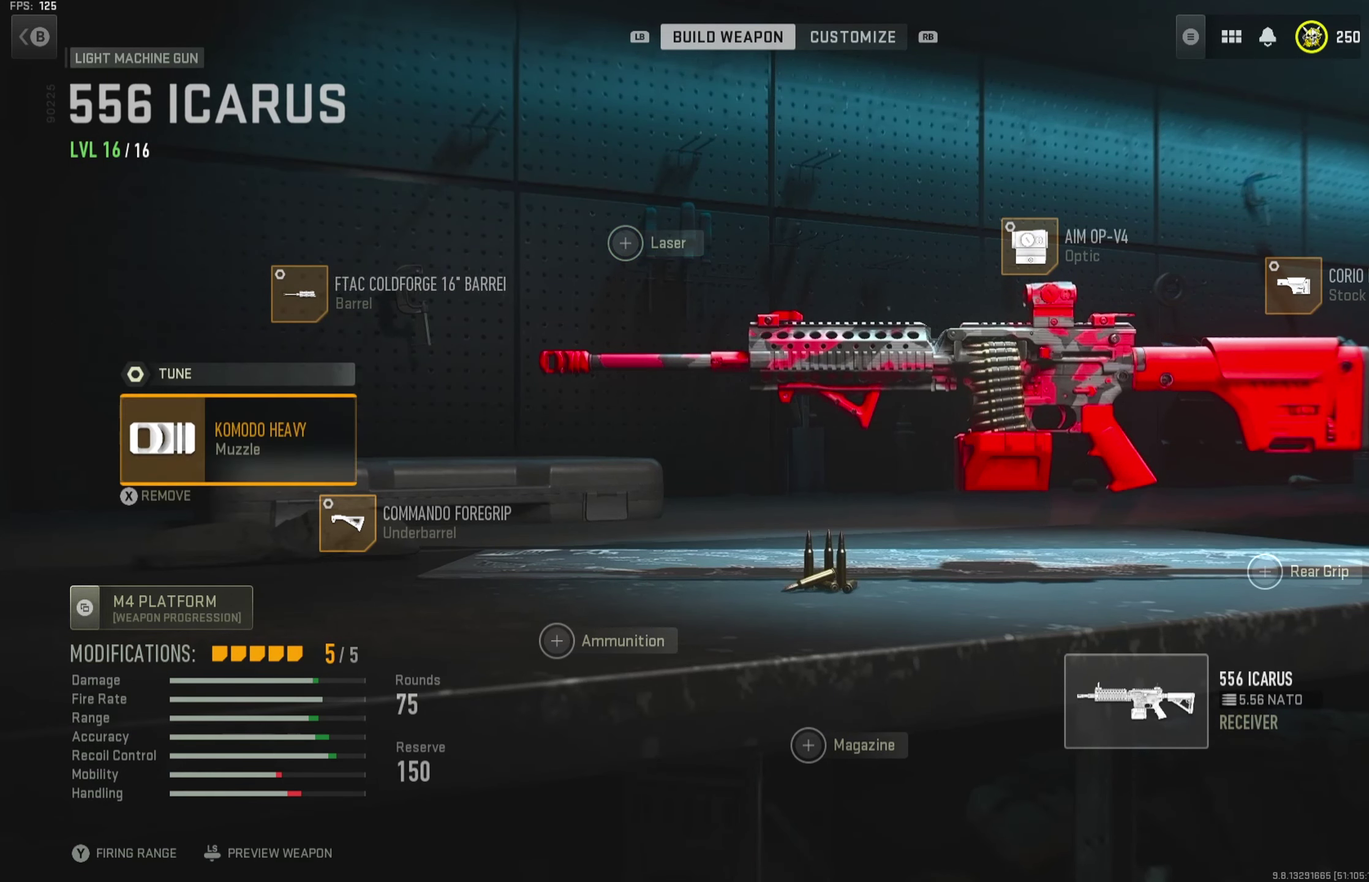
{"dt_ms": 501, "buttons": [], "left_stick": "center", "right_stick": "center", "button_events": []}
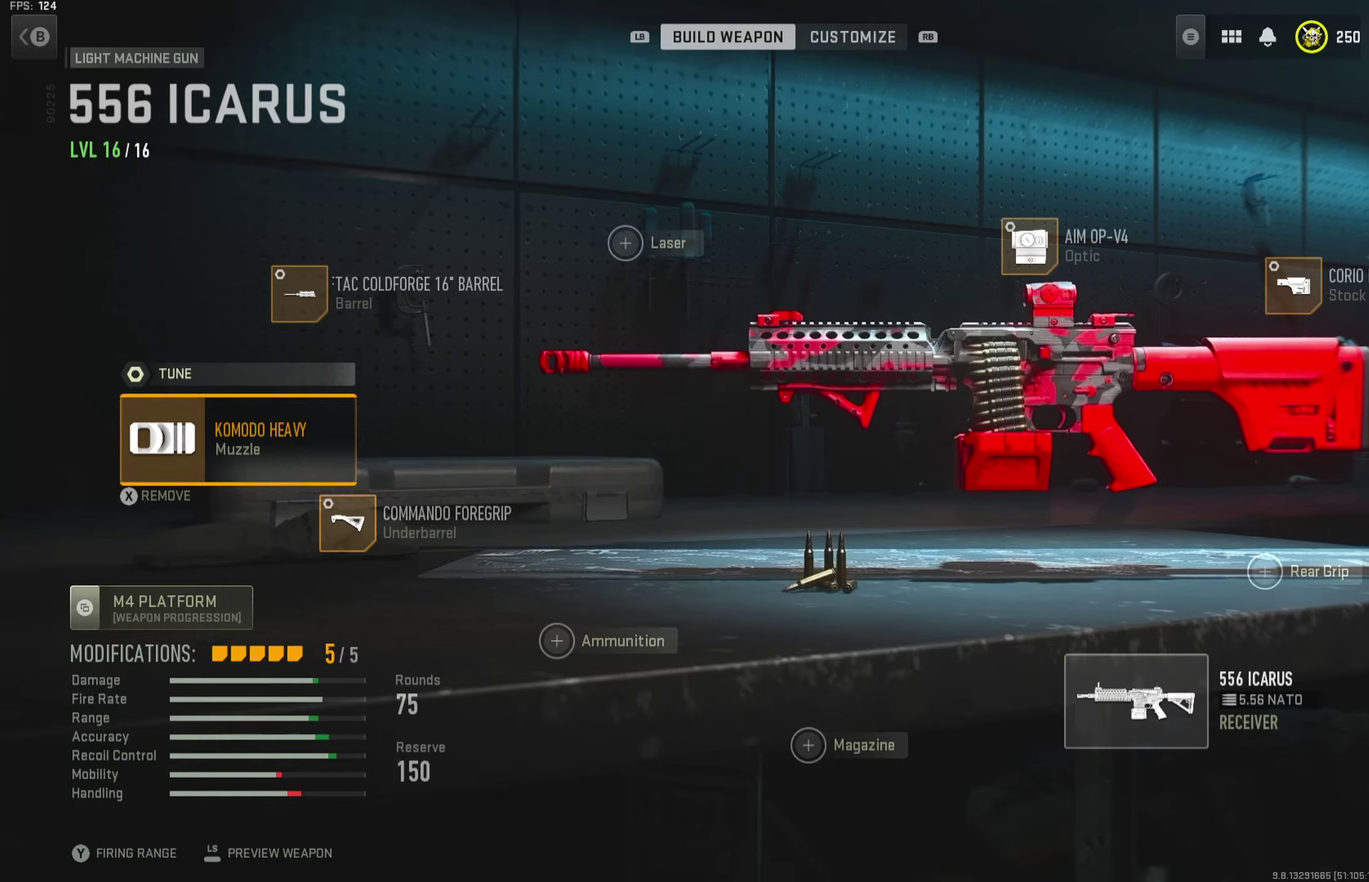
{"dt_ms": 501, "buttons": [], "left_stick": "center", "right_stick": "center", "button_events": []}